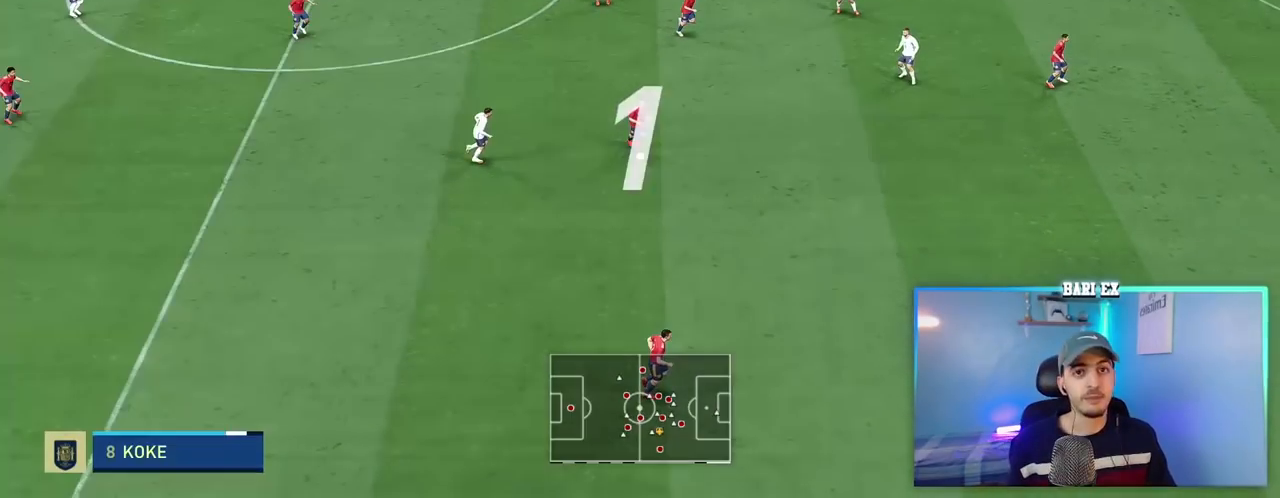
Gameplay with a controller (Xbox layout); each line is a JSON object with the inputs held at the frame after it. "events" lists button and stick changes between this image and that frame as [ms after this image, input, new state], when the widget could be followed in between. Not read: L3 R3.
{"buttons": ["R2"], "left_stick": "up-right", "right_stick": "center", "events": []}
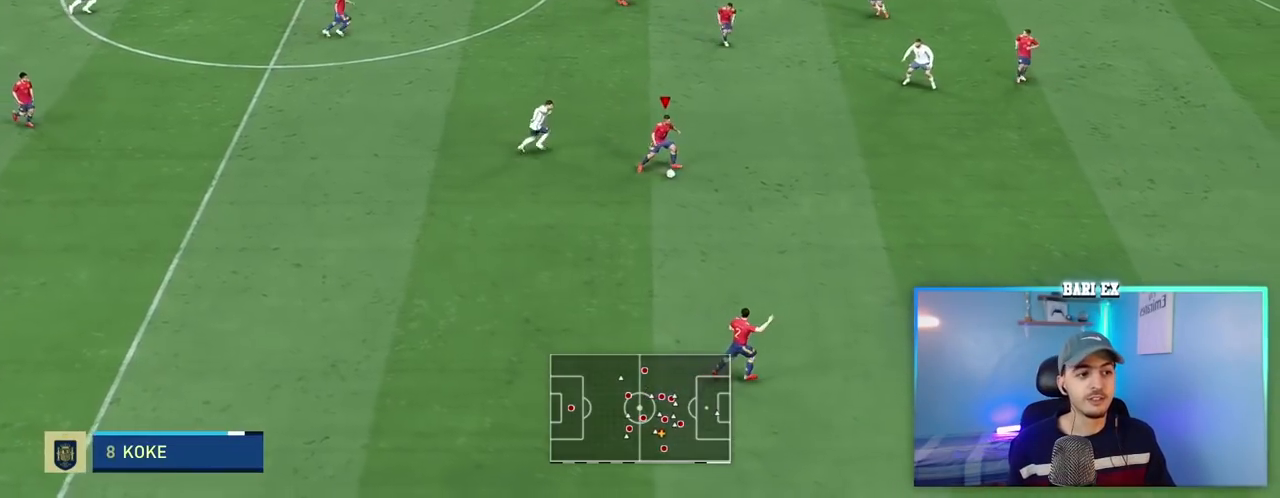
{"buttons": ["R2"], "left_stick": "right", "right_stick": "center", "events": [[433, "left_stick", "right"]]}
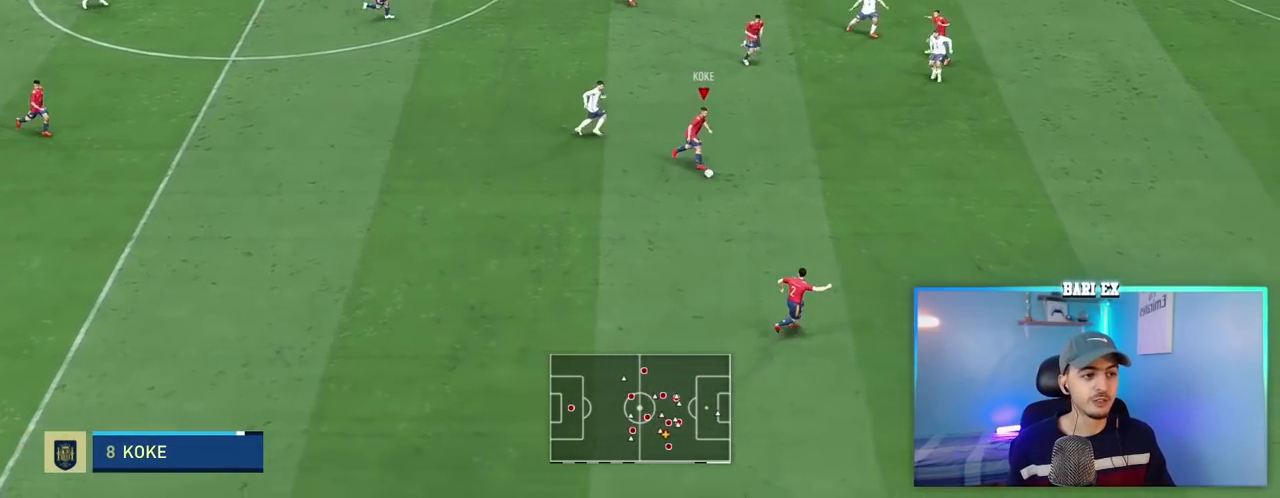
{"buttons": [], "left_stick": "down-right", "right_stick": "center", "events": [[133, "Y", "down"], [233, "Y", "up"], [233, "left_stick", "down-right"], [400, "R2", "up"]]}
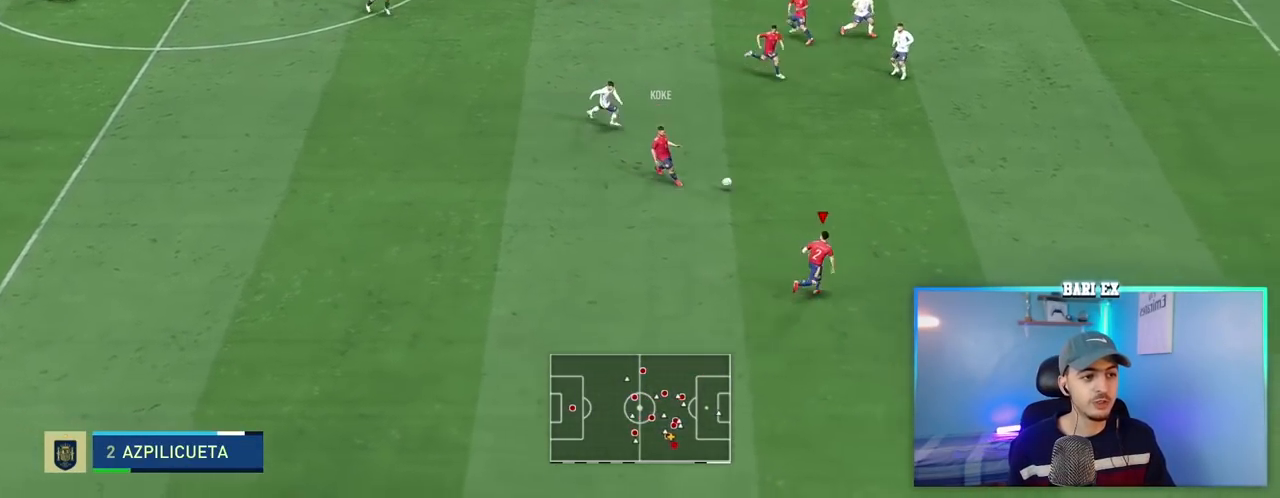
{"buttons": ["R2"], "left_stick": "right", "right_stick": "center", "events": [[100, "left_stick", "right"], [200, "R2", "down"]]}
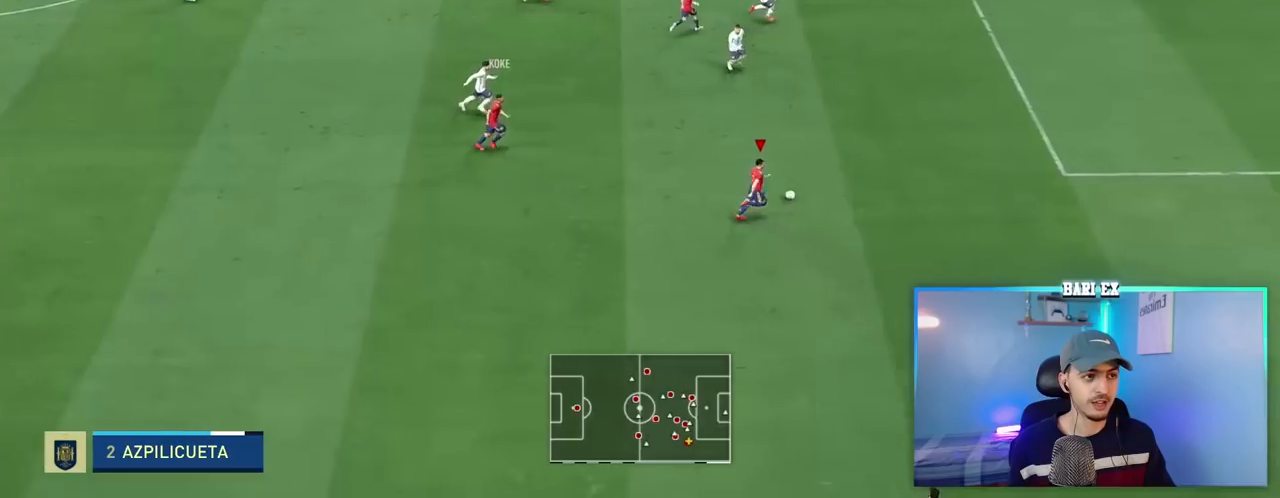
{"buttons": ["R2"], "left_stick": "right", "right_stick": "center", "events": []}